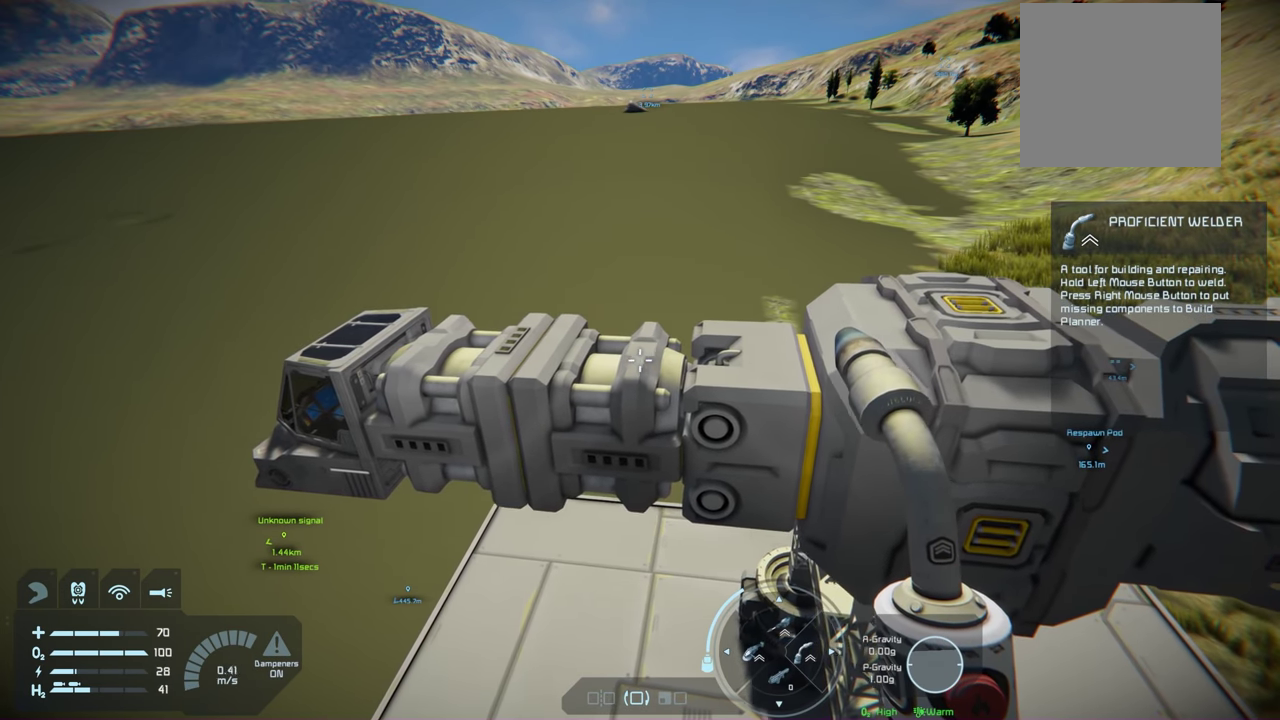
Gameplay with a controller (Xbox layout); each line is a JSON object with the inputs held at the frame after it (dt_ms = milliseconds from this image to that frame). "events" lists button and stick changes between this image and that frame as [ms after this image, input, new state], when the widget could be followed in between.
{"dt_ms": 500, "buttons": [], "left_stick": "center", "right_stick": "center", "events": [[350, "left_stick", "left"], [400, "left_stick", "center"]]}
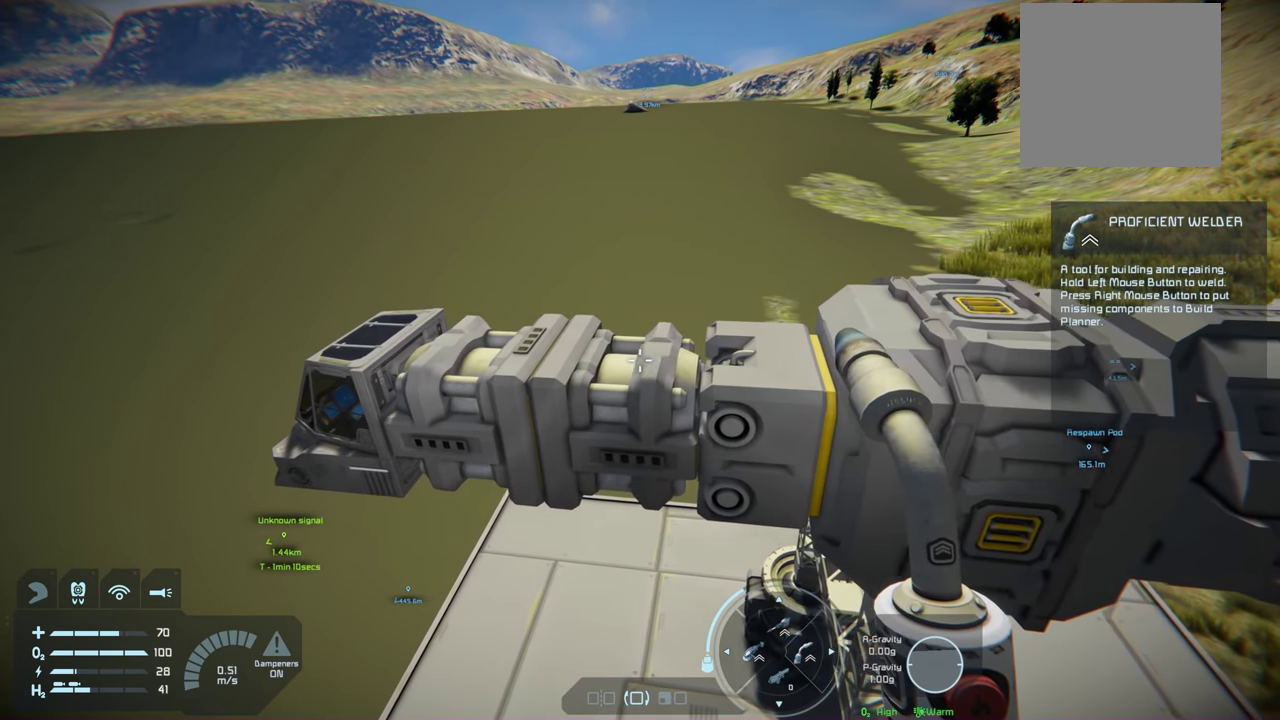
{"dt_ms": 500, "buttons": [], "left_stick": "center", "right_stick": "center", "events": []}
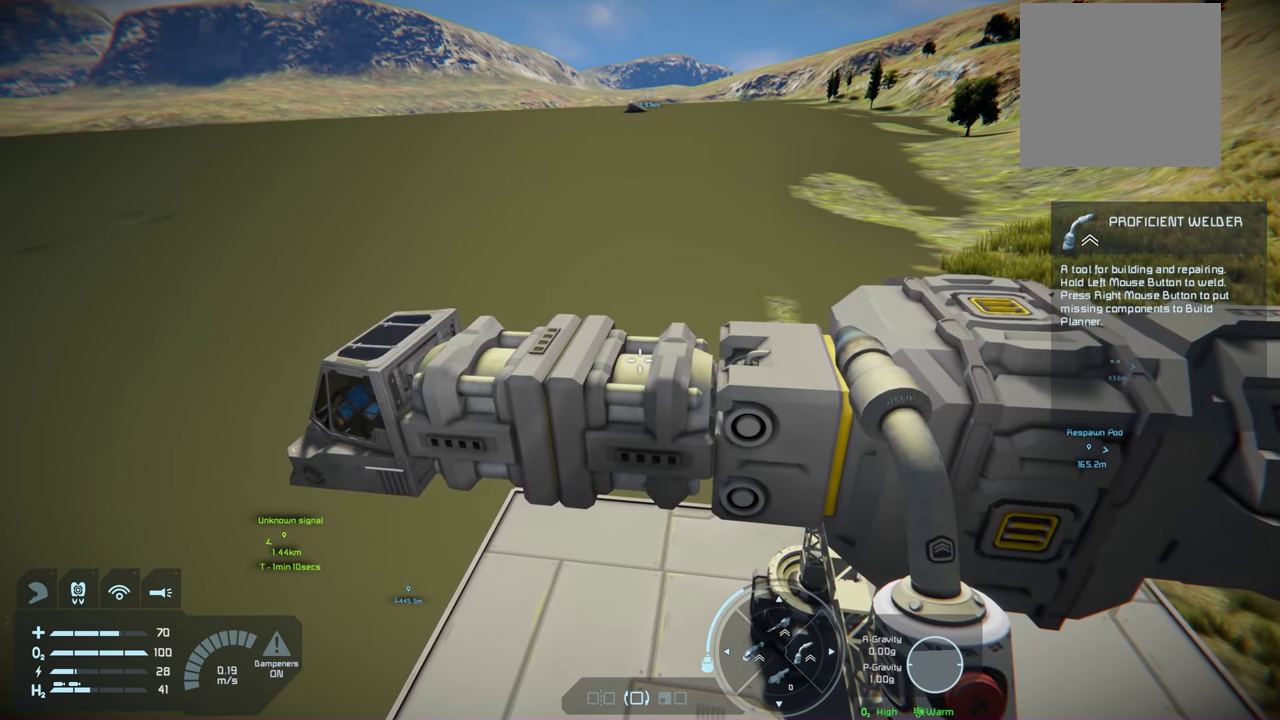
{"dt_ms": 400, "buttons": [], "left_stick": "center", "right_stick": "down-right", "events": [[350, "right_stick", "down-right"]]}
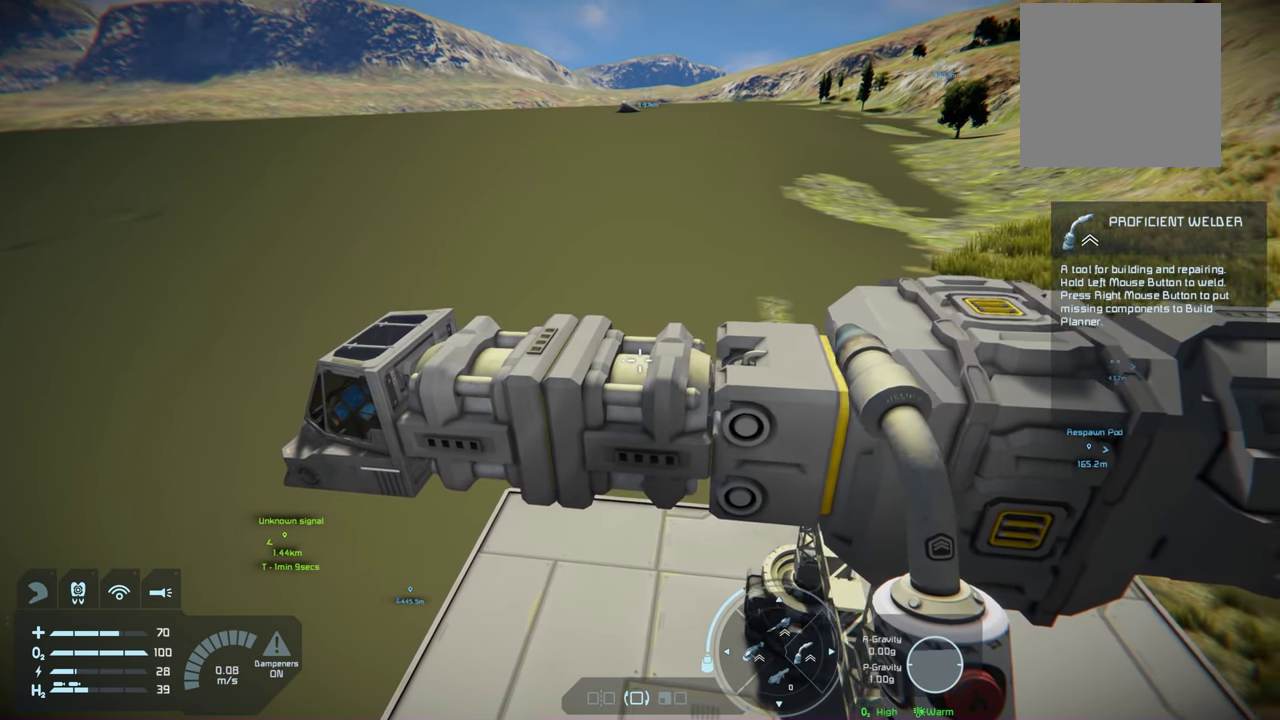
{"dt_ms": 100, "buttons": [], "left_stick": "center", "right_stick": "center", "events": [[100, "right_stick", "center"]]}
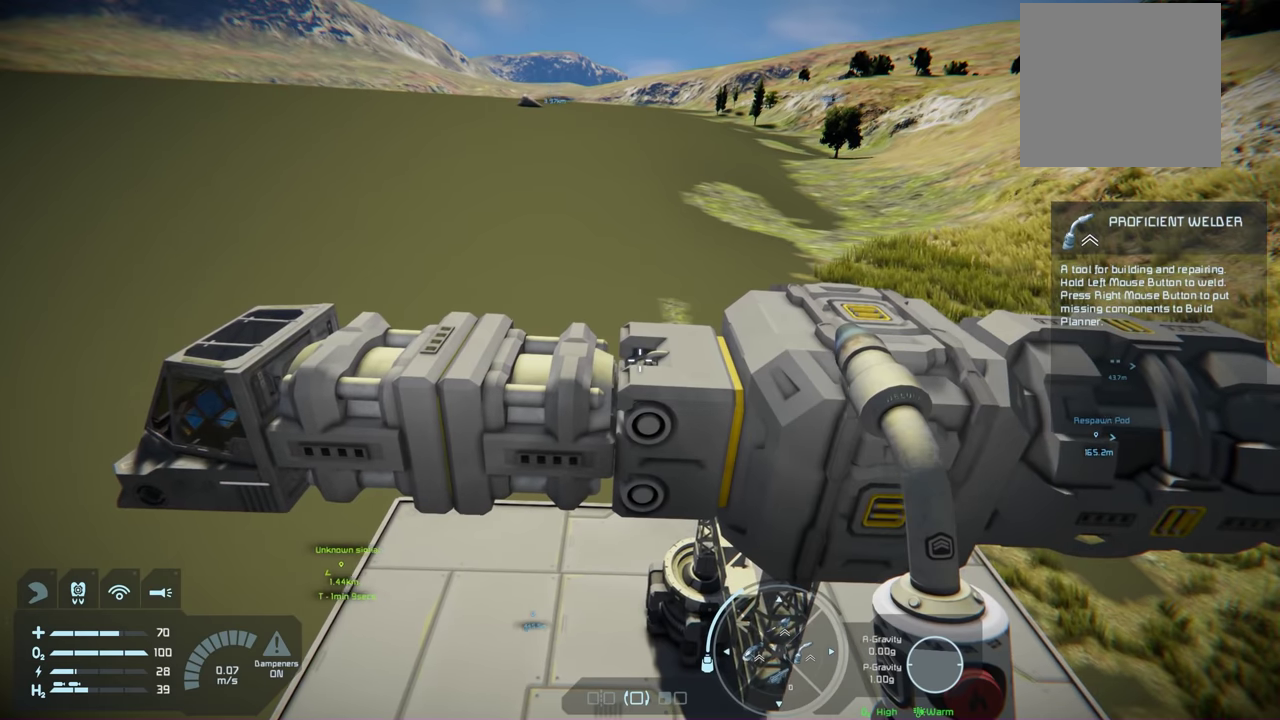
{"dt_ms": 500, "buttons": ["L1"], "left_stick": "center", "right_stick": "right", "events": [[350, "L1", "down"], [450, "right_stick", "right"]]}
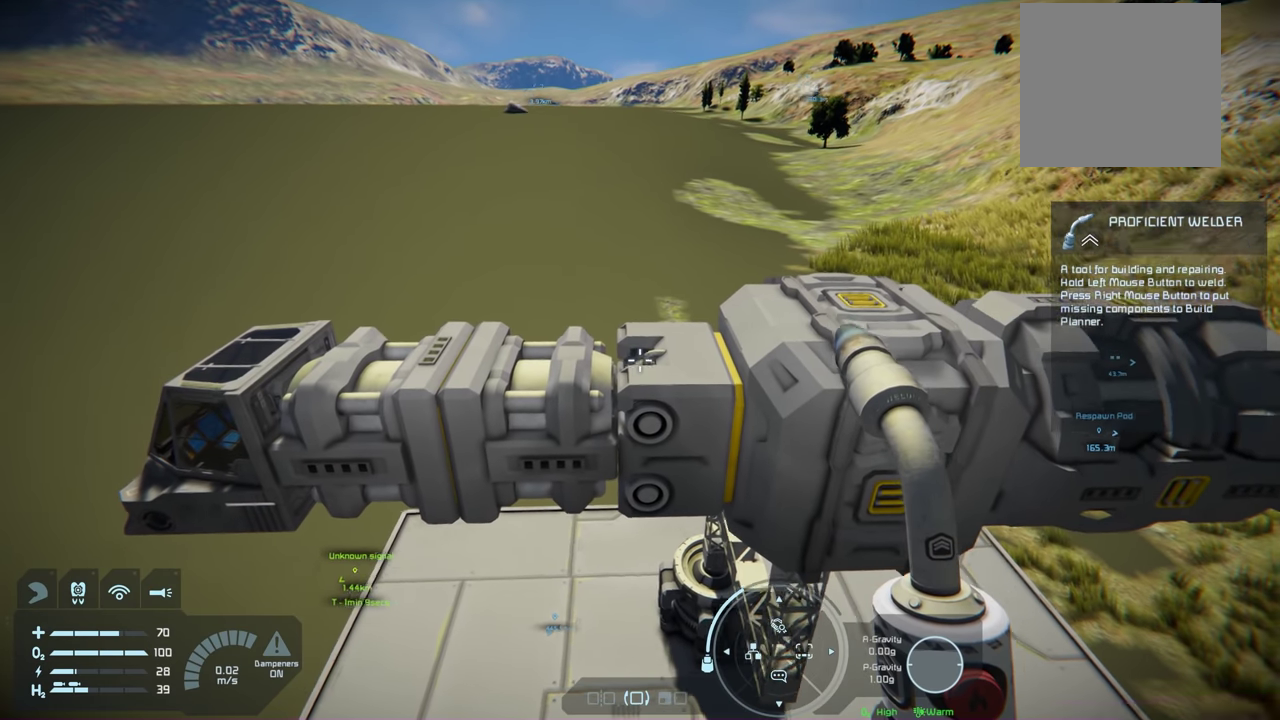
{"dt_ms": 400, "buttons": [], "left_stick": "center", "right_stick": "center", "events": [[34, "right_stick", "center"], [350, "L1", "up"]]}
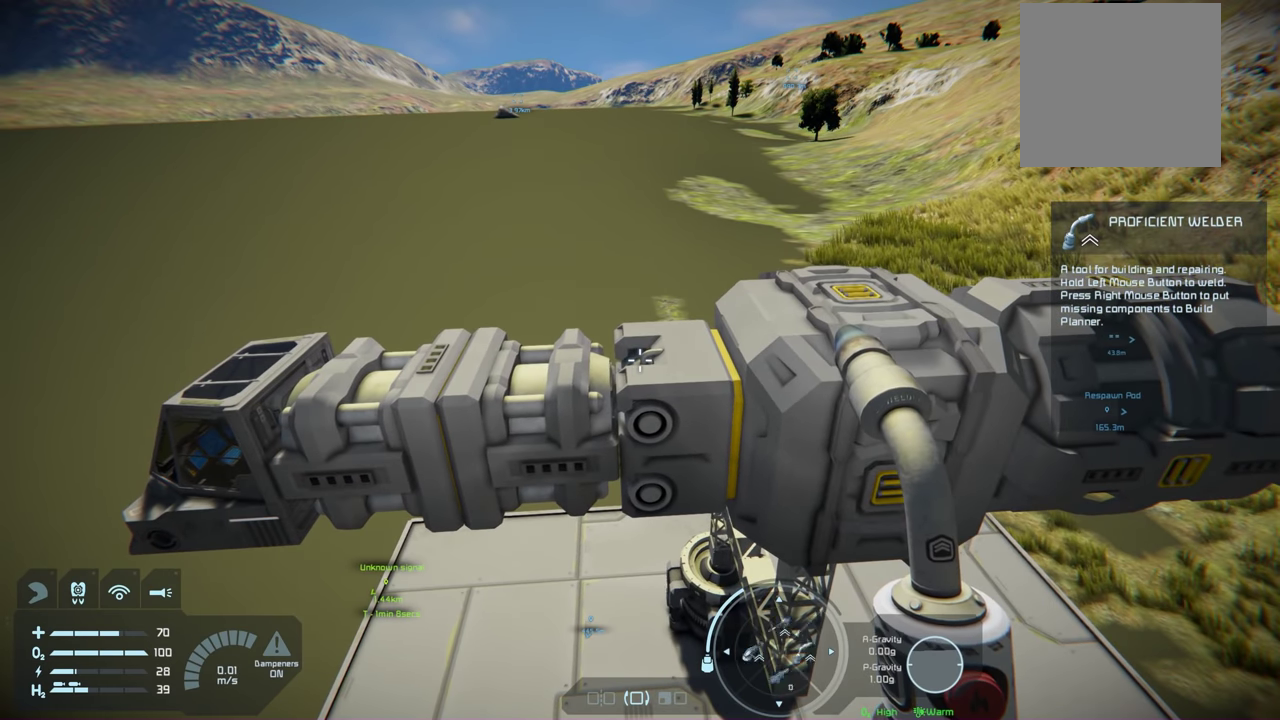
{"dt_ms": 400, "buttons": [], "left_stick": "center", "right_stick": "center", "events": [[150, "left_stick", "right"], [317, "left_stick", "center"]]}
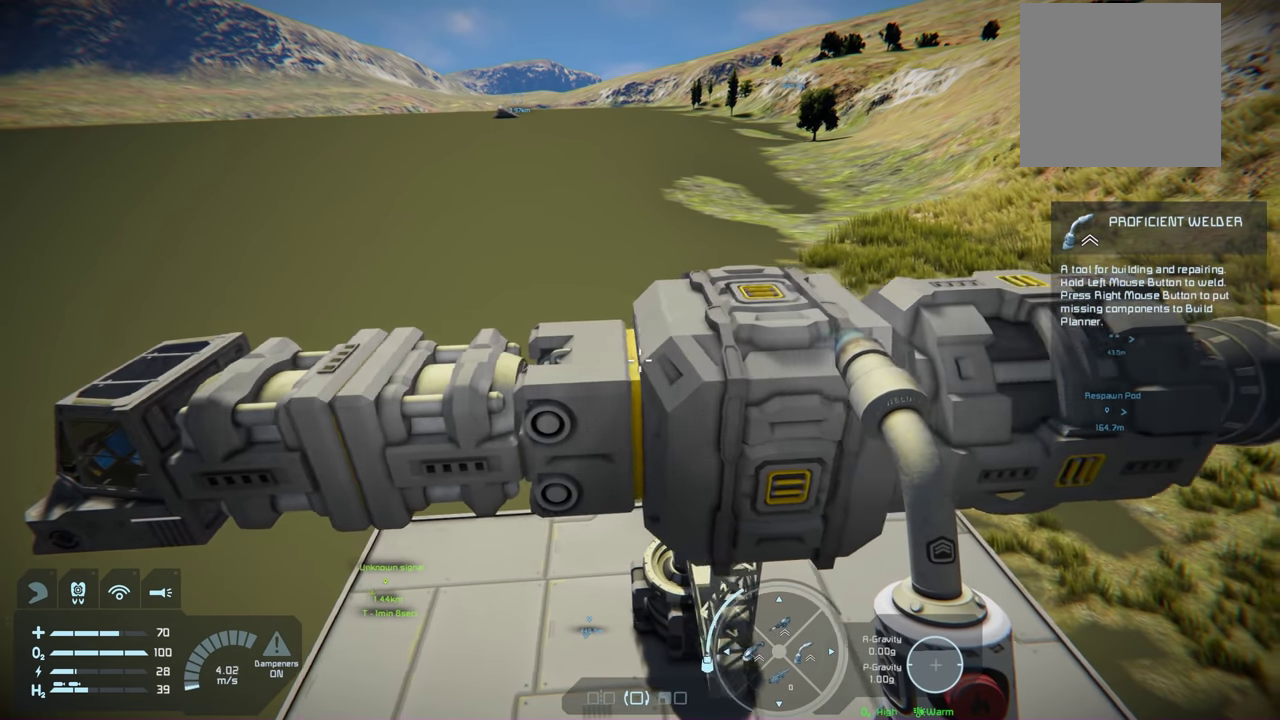
{"dt_ms": 200, "buttons": [], "left_stick": "center", "right_stick": "center", "events": []}
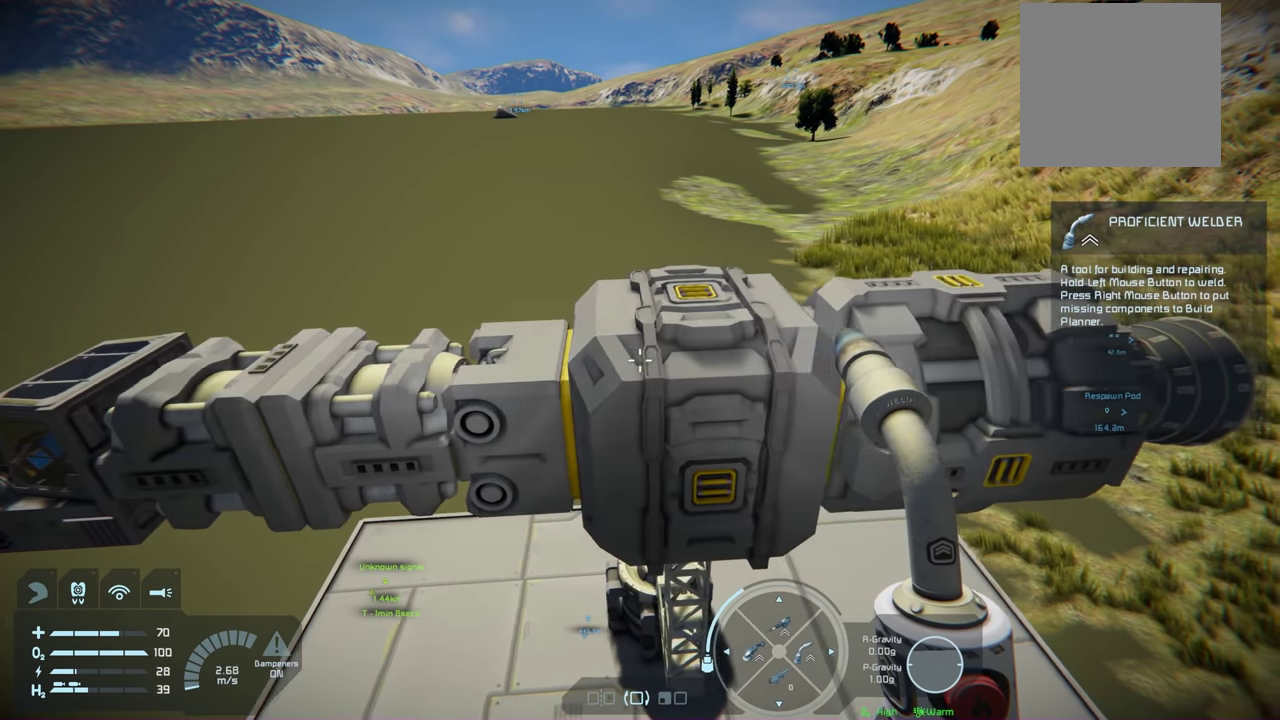
{"dt_ms": 400, "buttons": [], "left_stick": "right", "right_stick": "center", "events": [[350, "left_stick", "right"]]}
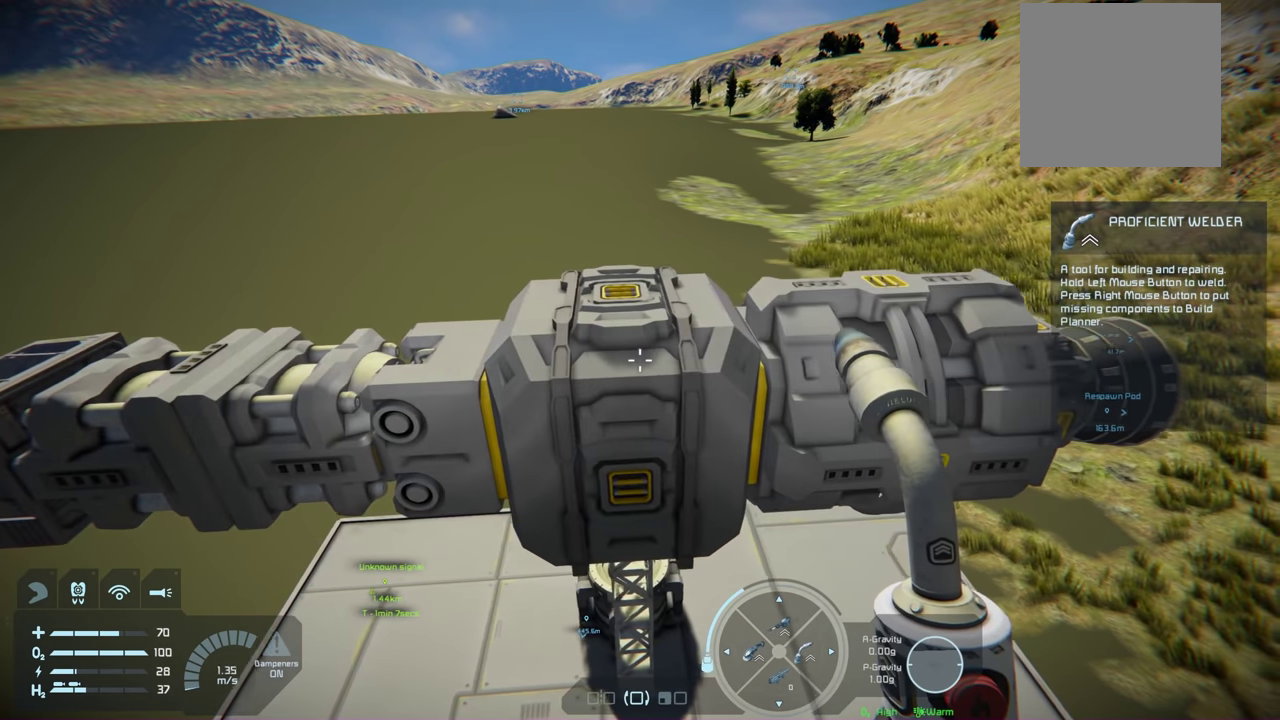
{"dt_ms": 200, "buttons": [], "left_stick": "center", "right_stick": "center", "events": [[167, "left_stick", "center"]]}
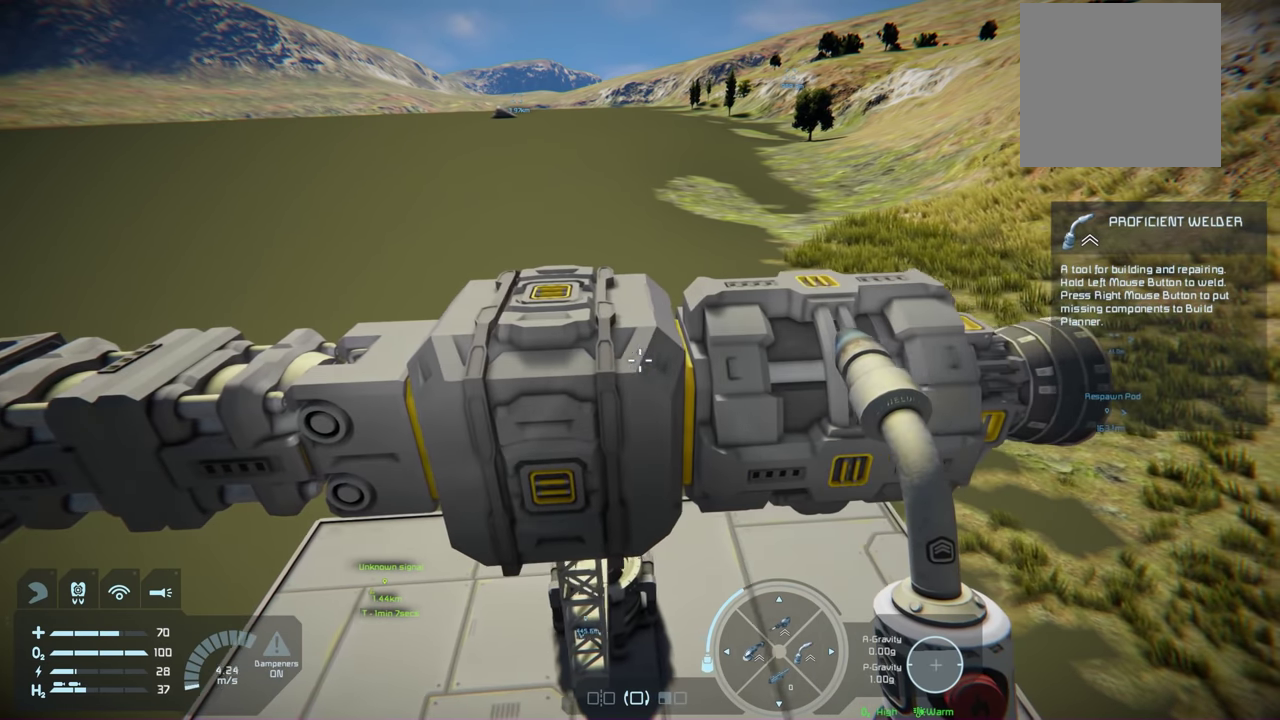
{"dt_ms": 100, "buttons": [], "left_stick": "center", "right_stick": "center", "events": []}
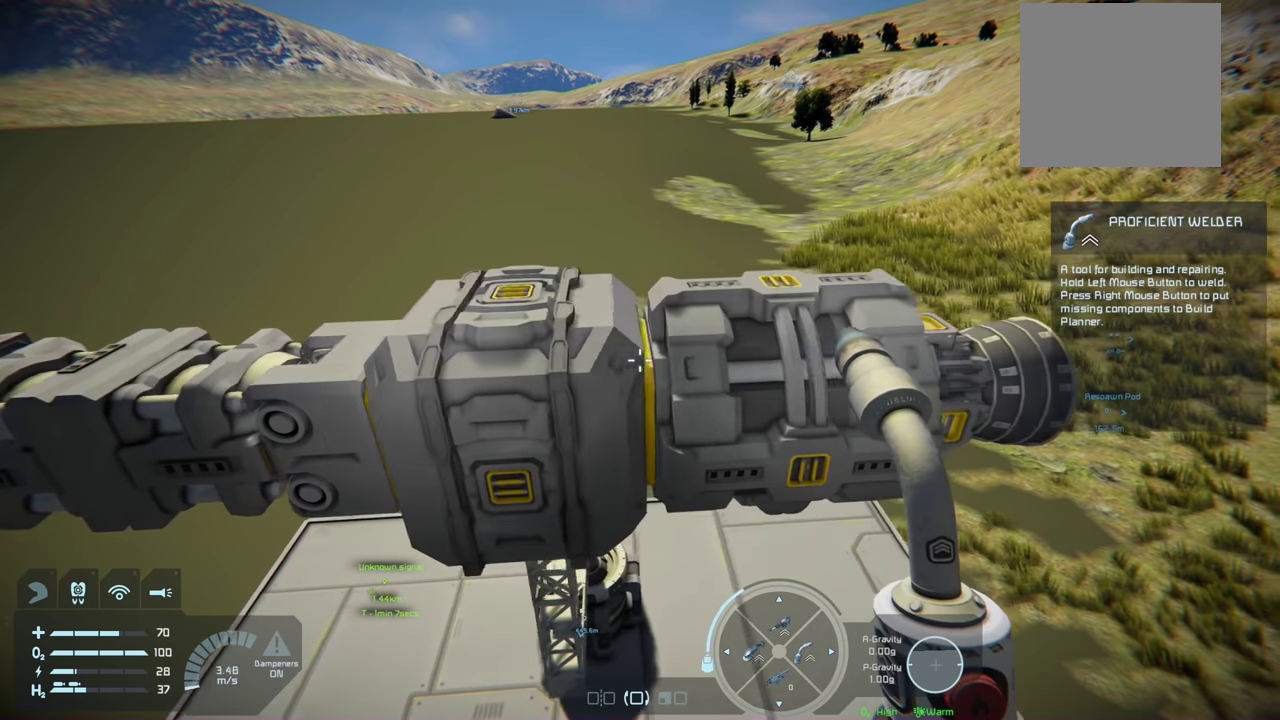
{"dt_ms": 300, "buttons": [], "left_stick": "center", "right_stick": "center", "events": []}
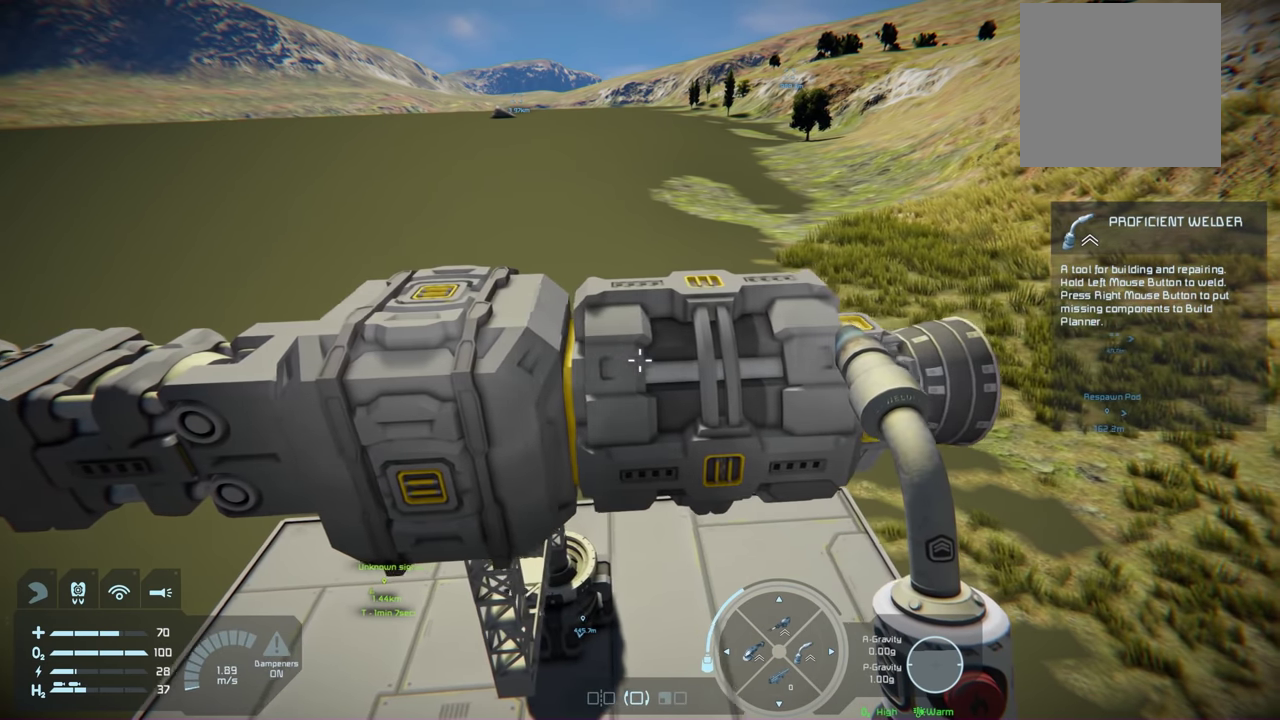
{"dt_ms": 500, "buttons": [], "left_stick": "center", "right_stick": "center", "events": []}
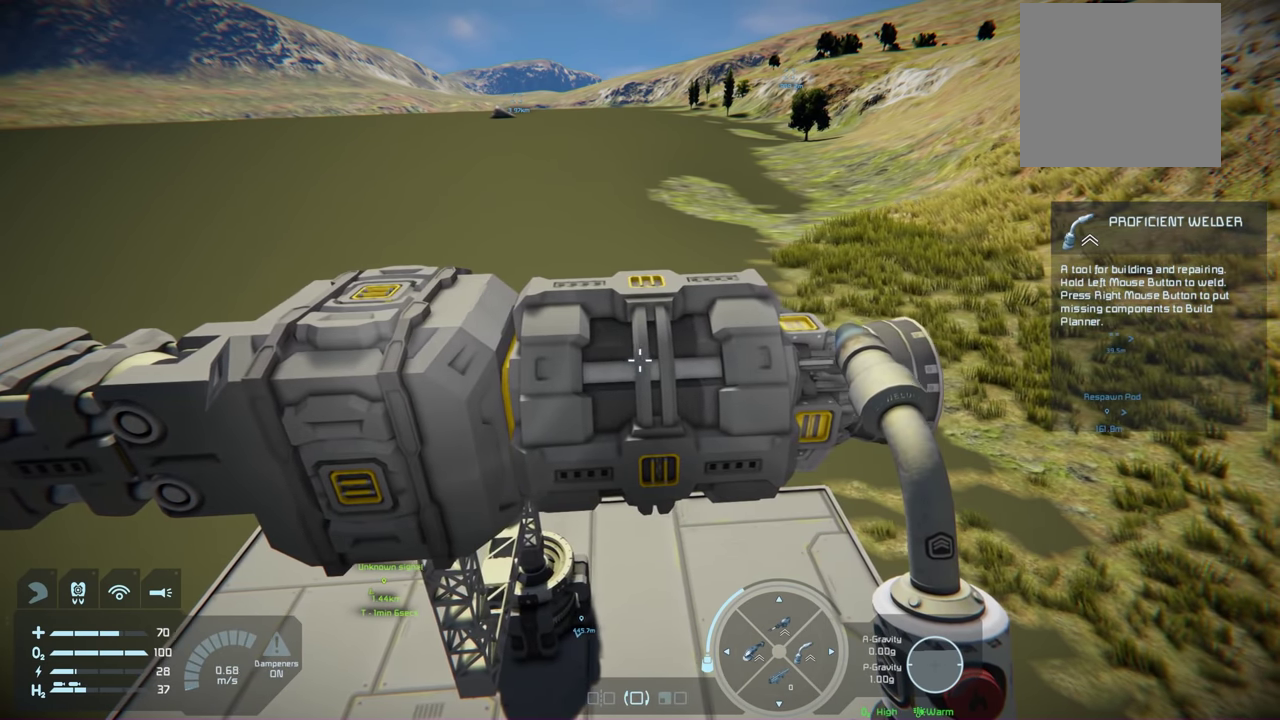
{"dt_ms": 700, "buttons": [], "left_stick": "up-left", "right_stick": "left", "events": [[584, "left_stick", "up-left"], [684, "right_stick", "left"]]}
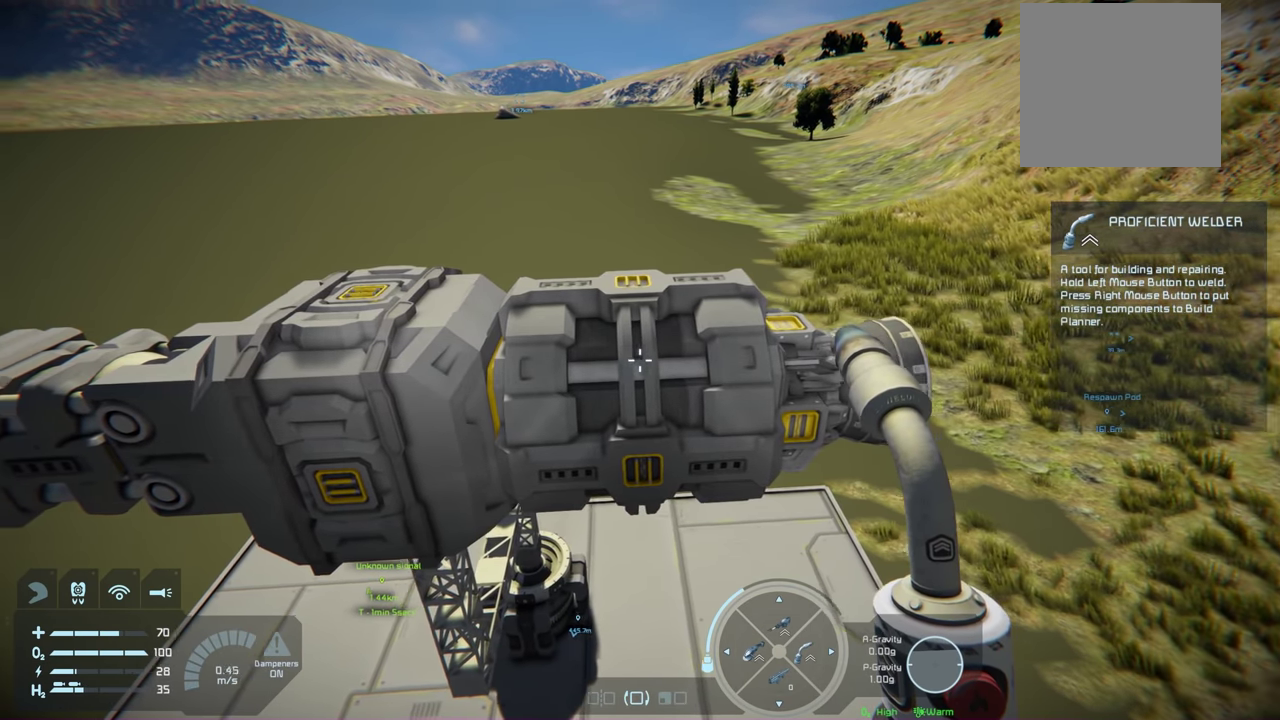
{"dt_ms": 300, "buttons": [], "left_stick": "center", "right_stick": "center", "events": [[67, "left_stick", "left"], [100, "right_stick", "center"], [117, "left_stick", "center"]]}
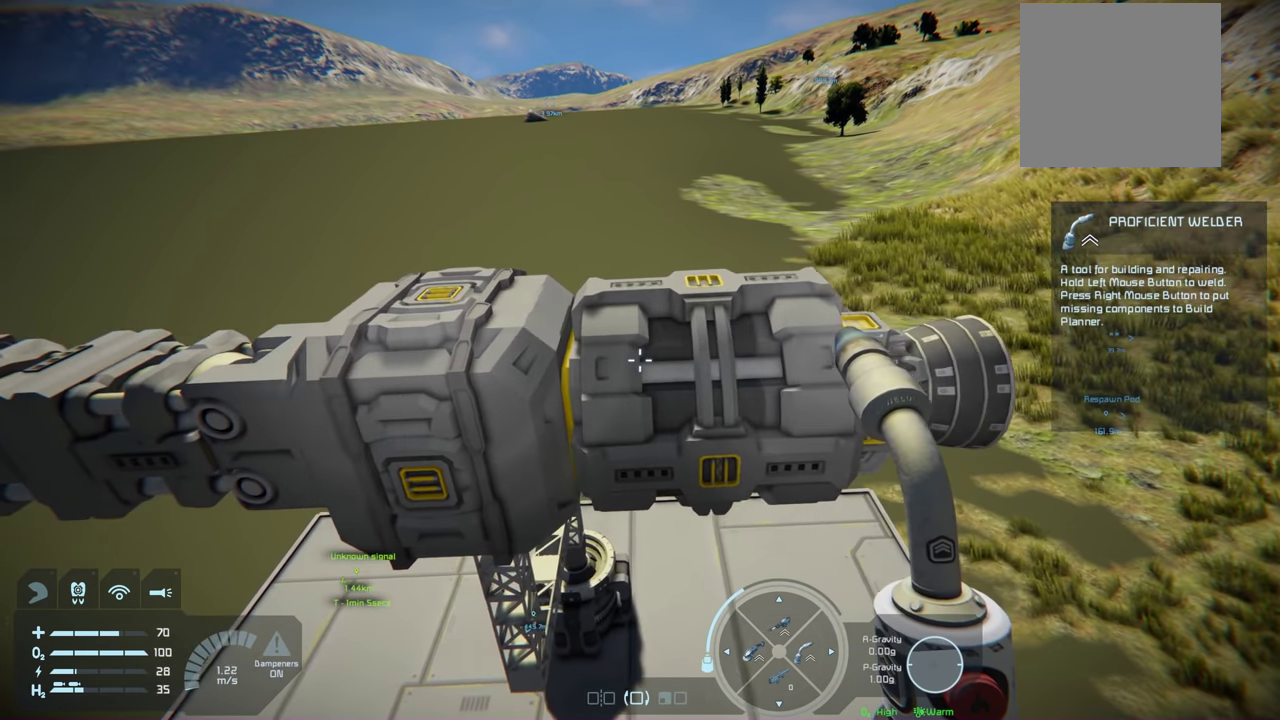
{"dt_ms": 300, "buttons": [], "left_stick": "left", "right_stick": "center", "events": [[134, "left_stick", "left"]]}
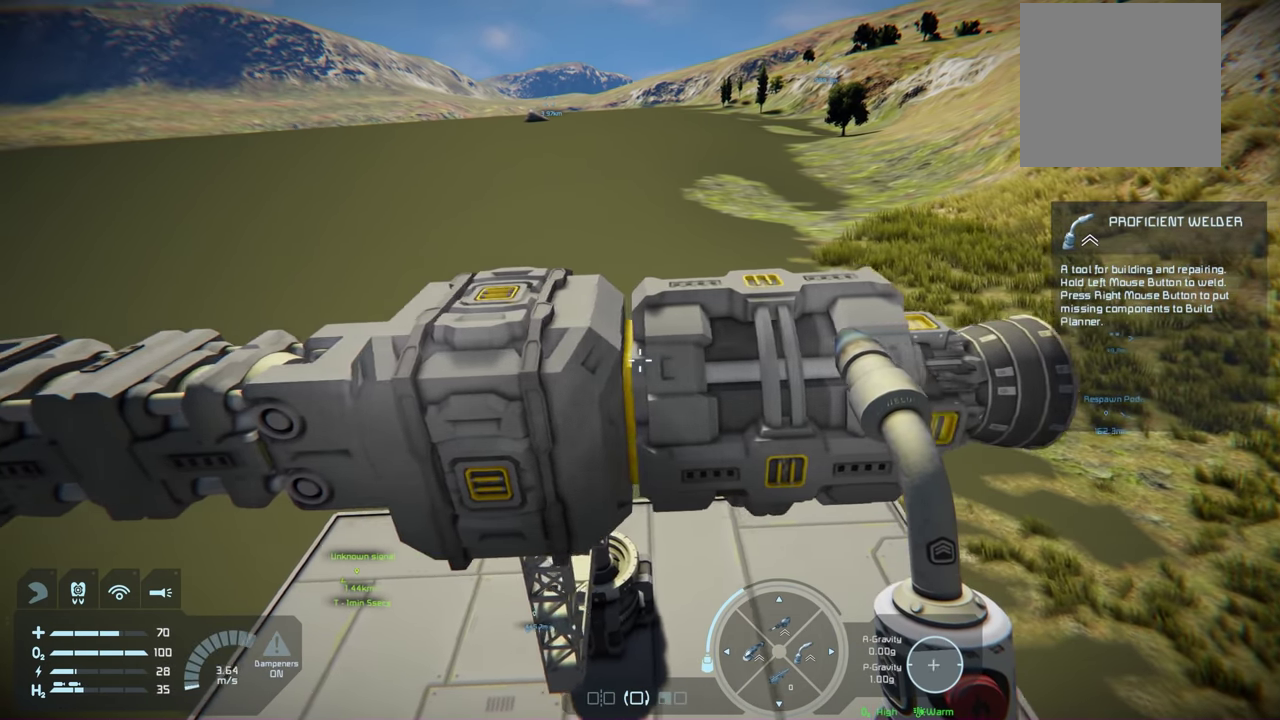
{"dt_ms": 100, "buttons": [], "left_stick": "center", "right_stick": "center", "events": [[34, "left_stick", "center"]]}
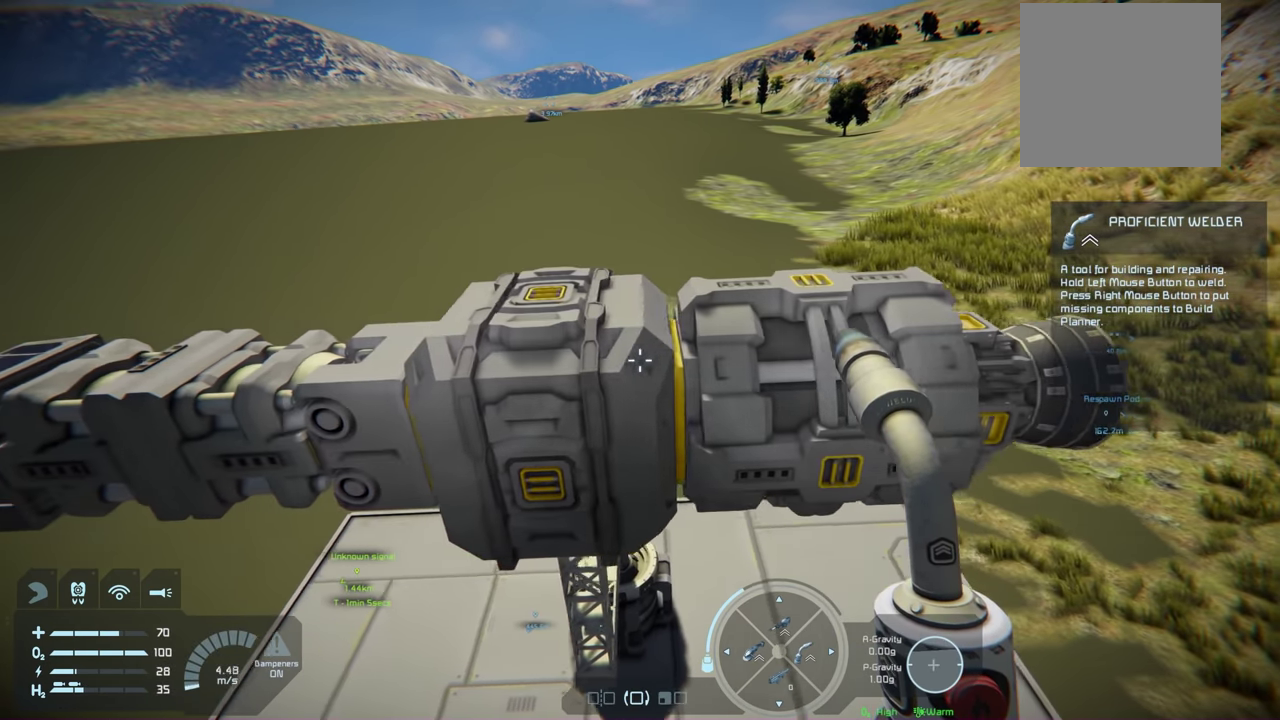
{"dt_ms": 200, "buttons": [], "left_stick": "center", "right_stick": "center", "events": []}
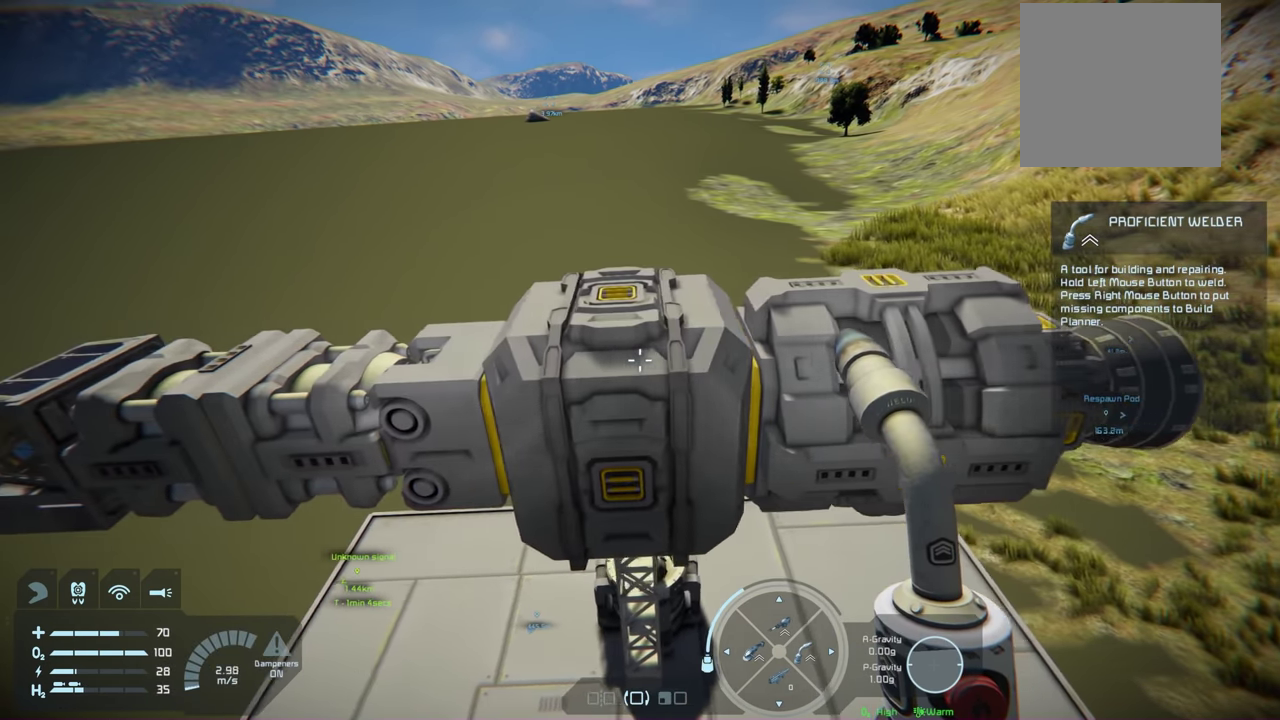
{"dt_ms": 300, "buttons": [], "left_stick": "left", "right_stick": "center", "events": [[217, "left_stick", "left"]]}
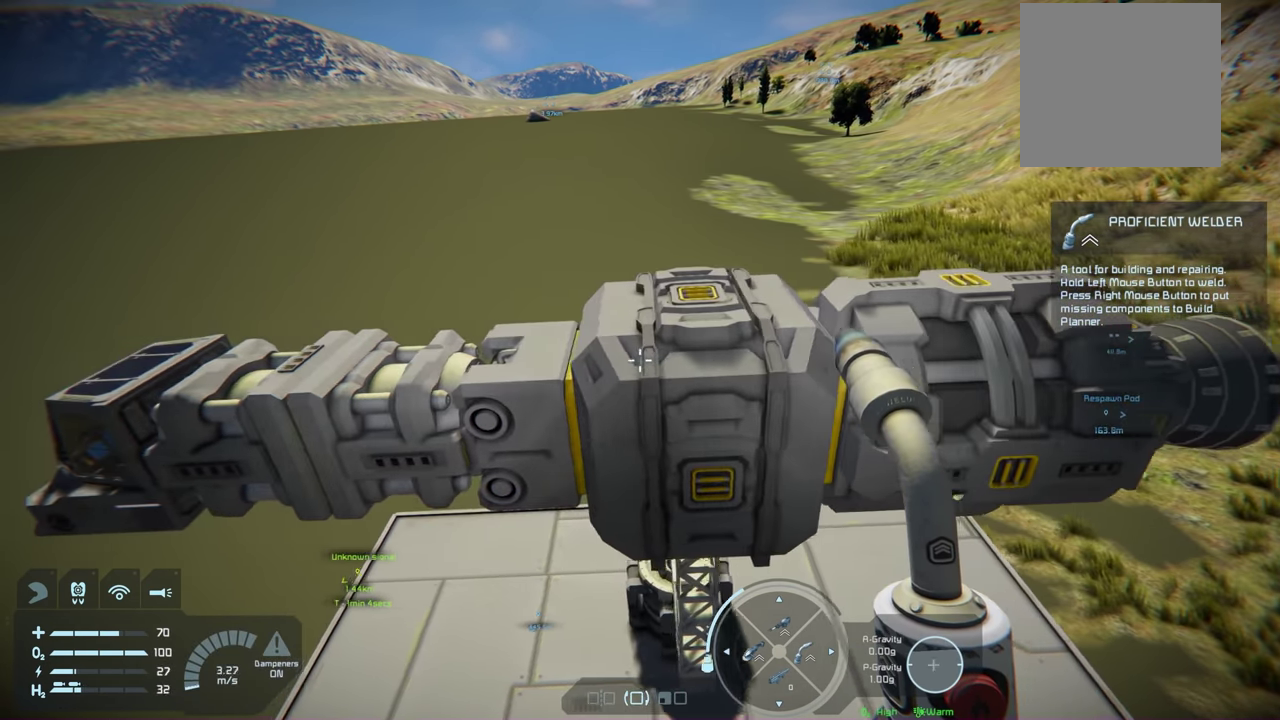
{"dt_ms": 200, "buttons": [], "left_stick": "center", "right_stick": "center", "events": [[84, "left_stick", "center"]]}
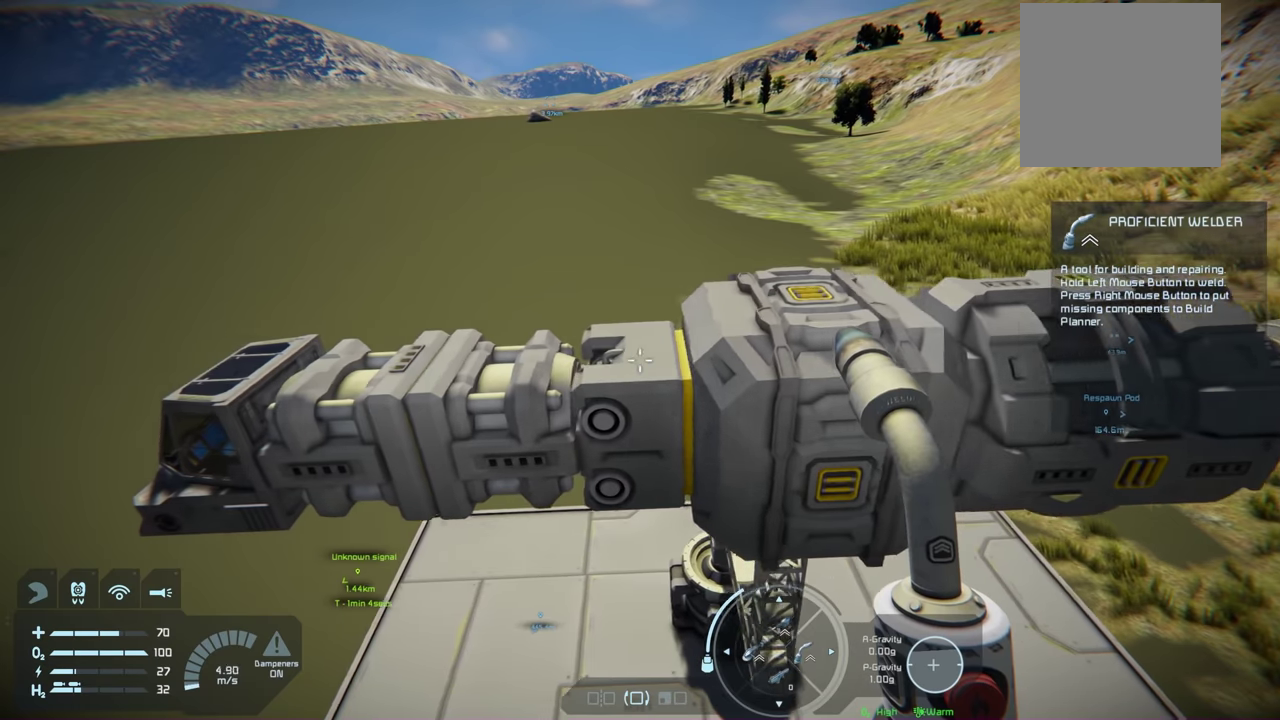
{"dt_ms": 200, "buttons": [], "left_stick": "center", "right_stick": "center", "events": []}
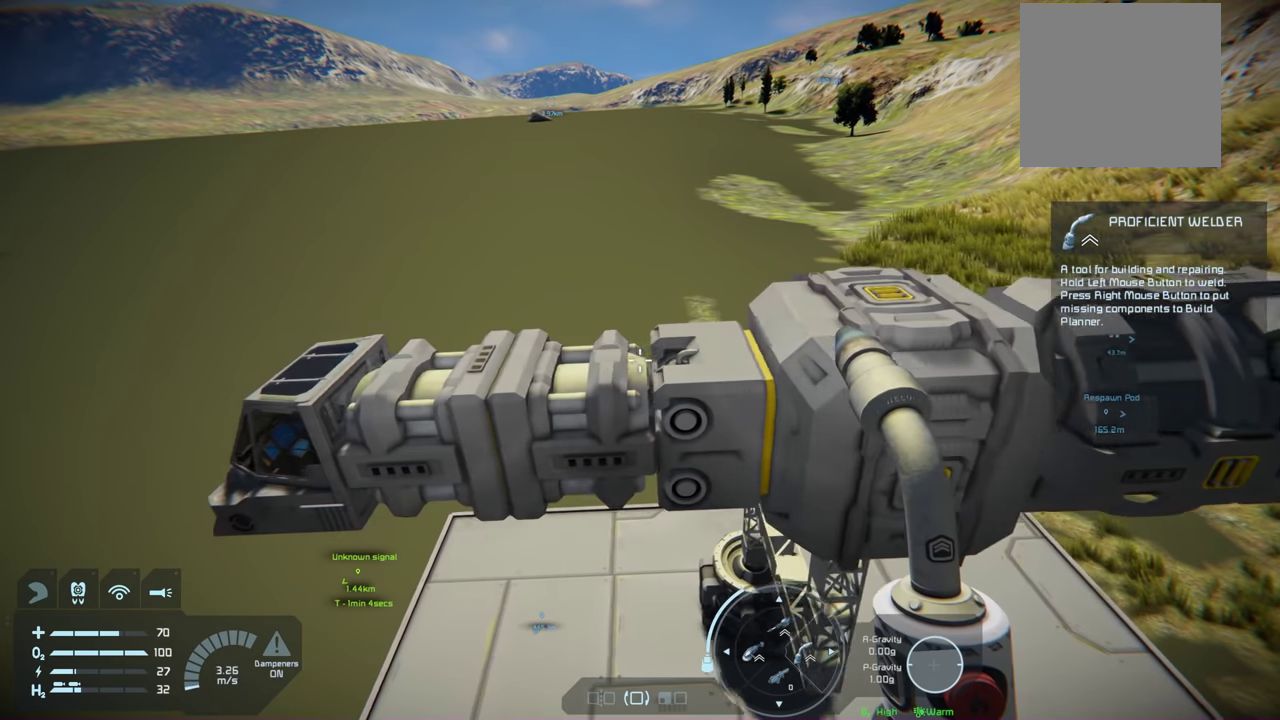
{"dt_ms": 300, "buttons": [], "left_stick": "center", "right_stick": "center", "events": []}
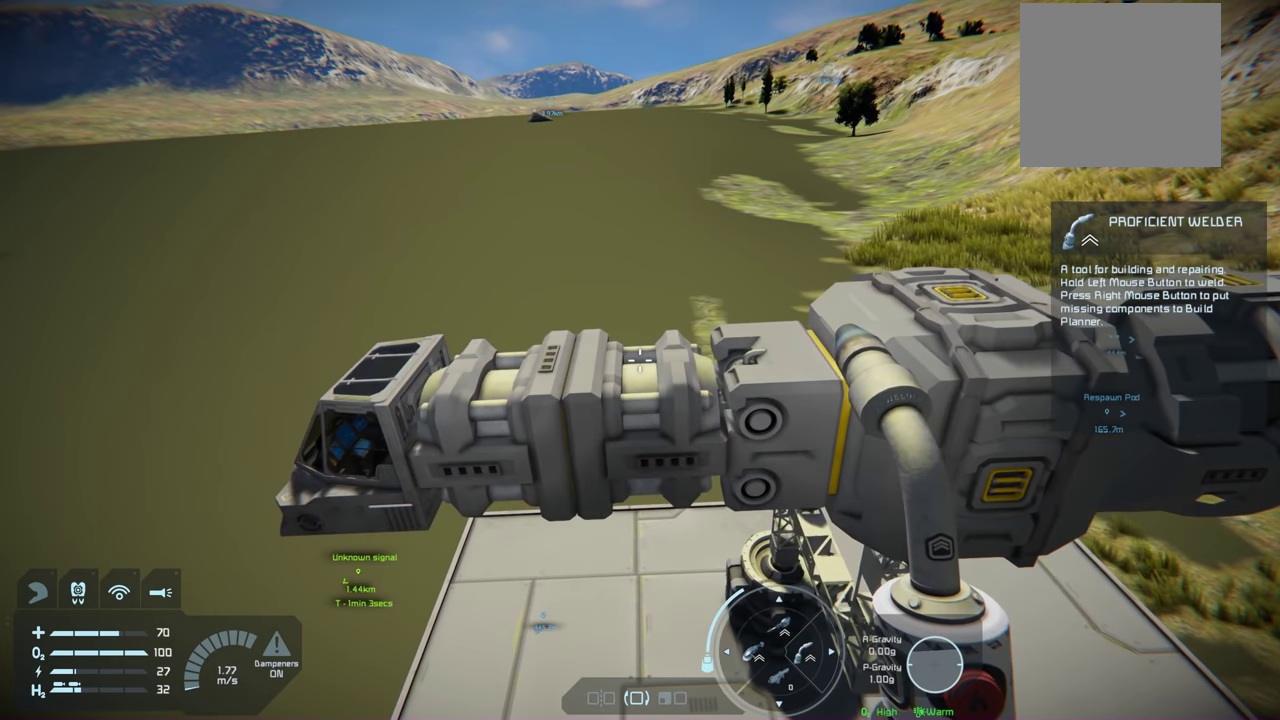
{"dt_ms": 400, "buttons": [], "left_stick": "center", "right_stick": "center", "events": []}
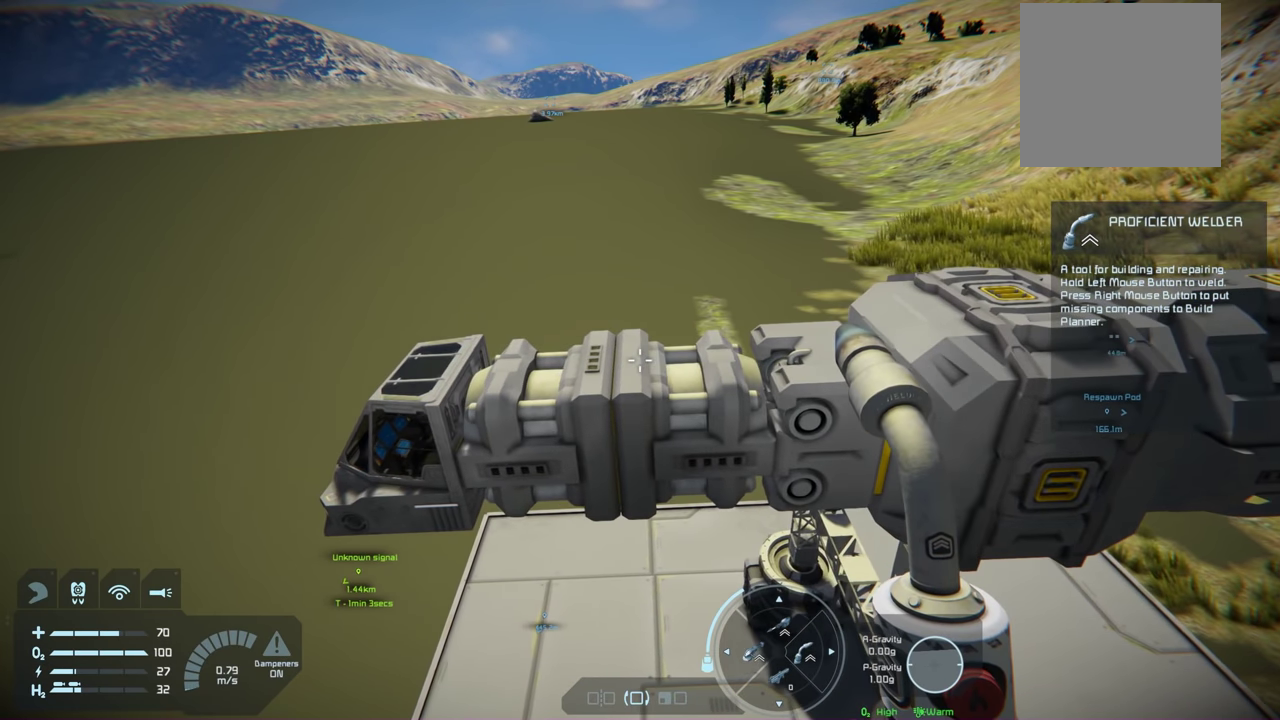
{"dt_ms": 400, "buttons": [], "left_stick": "center", "right_stick": "center", "events": []}
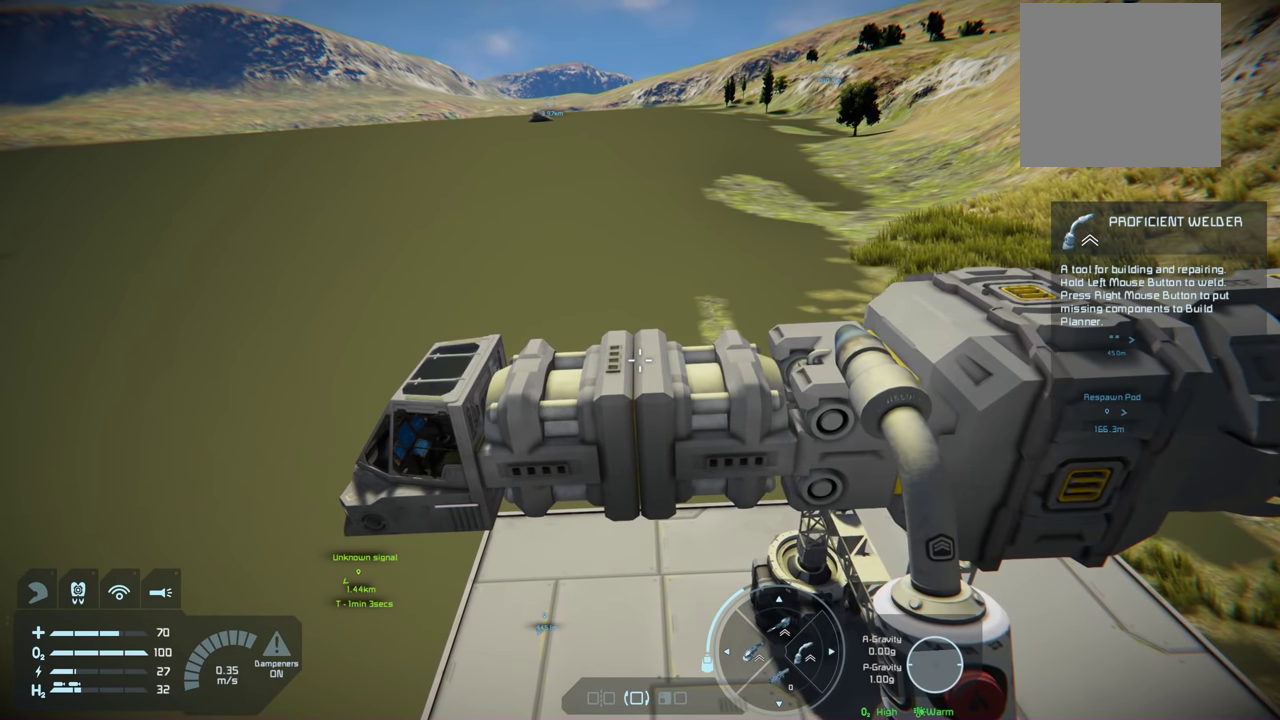
{"dt_ms": 600, "buttons": [], "left_stick": "center", "right_stick": "center", "events": []}